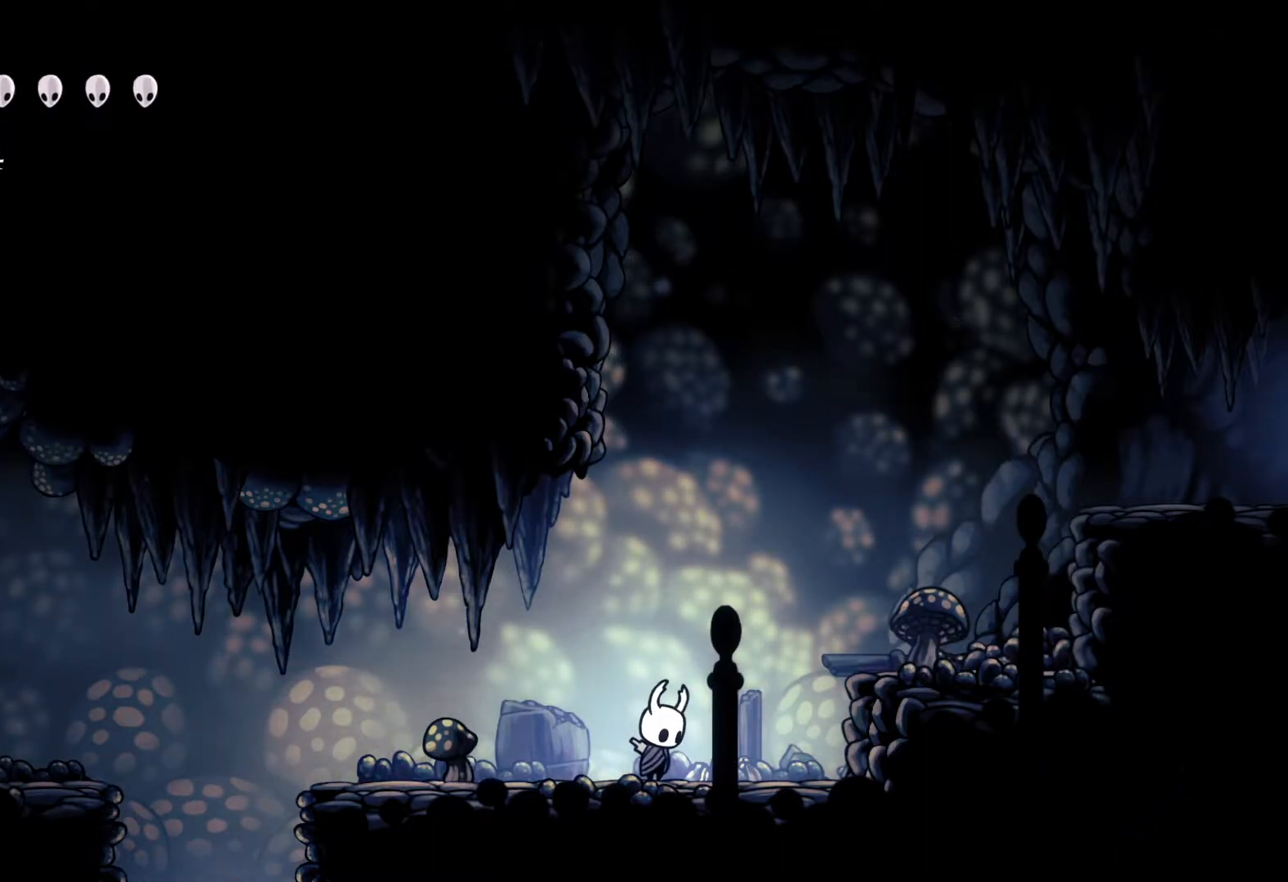
Gameplay with a controller (Xbox layout); each line is a JSON object with the inputs held at the frame after it. "events" lists button and stick changes between this image and that frame as [ms after this image, input, new state], when the widget could be followed in between.
{"buttons": [], "left_stick": "down", "right_stick": "center", "events": []}
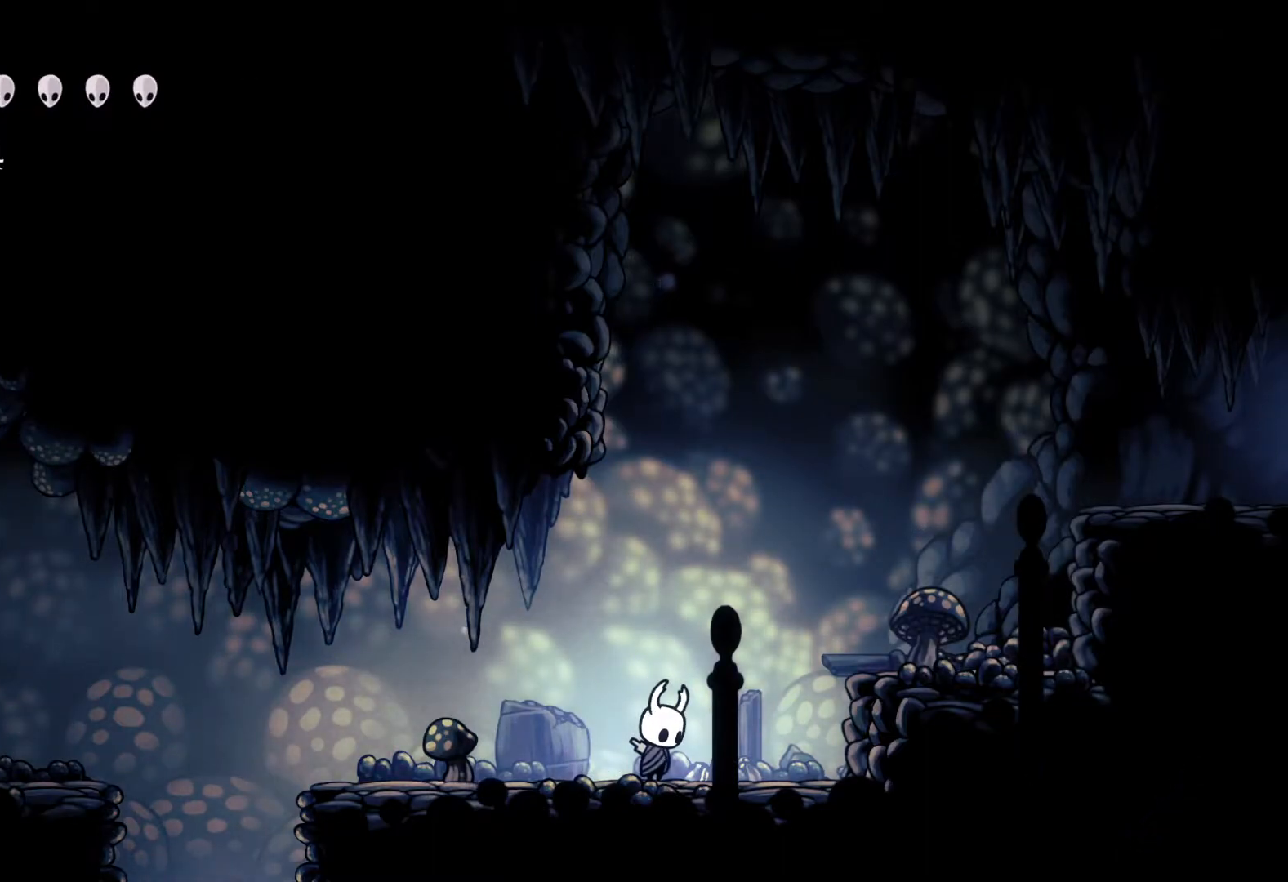
{"buttons": [], "left_stick": "down", "right_stick": "center", "events": []}
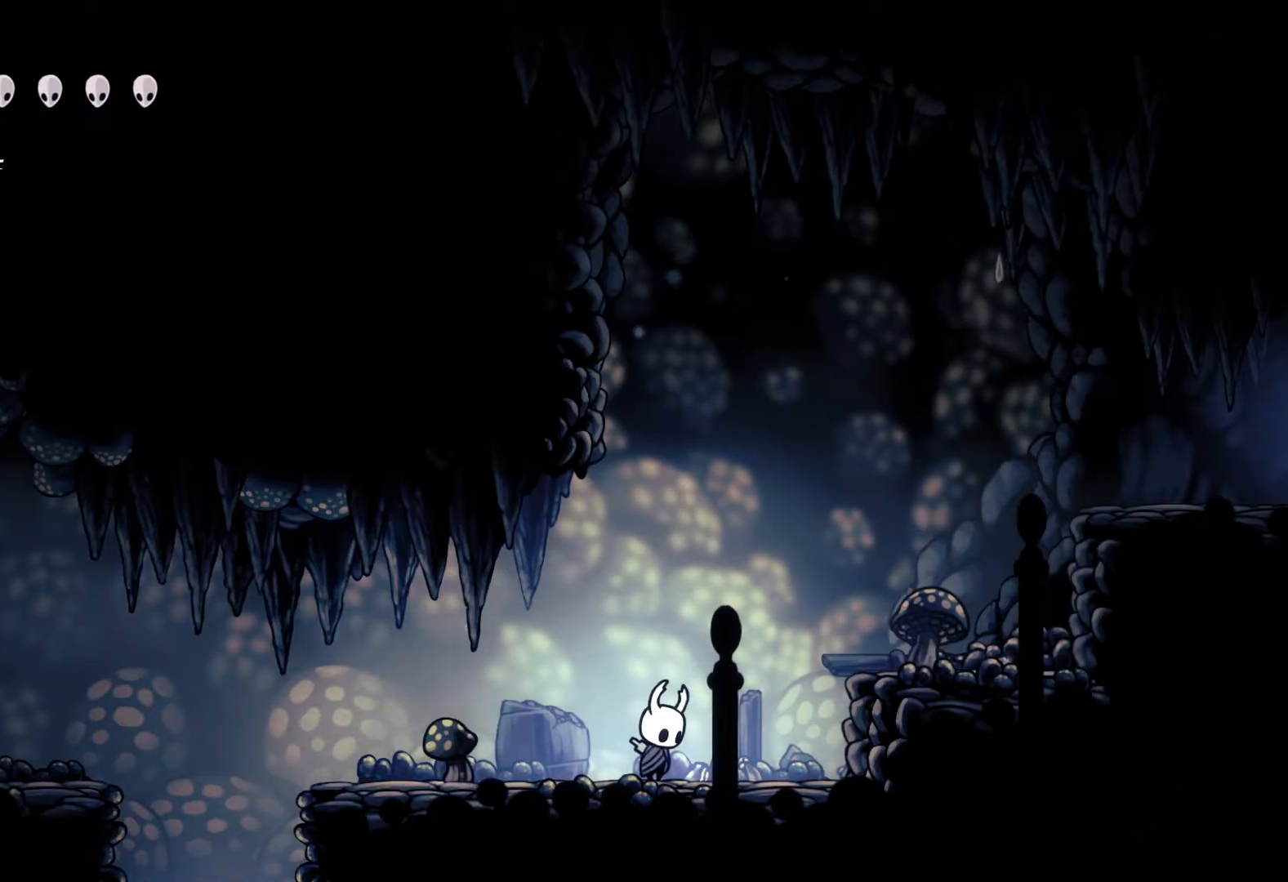
{"buttons": [], "left_stick": "right", "right_stick": "center", "events": [[17, "left_stick", "down-left"], [233, "left_stick", "center"], [483, "left_stick", "right"]]}
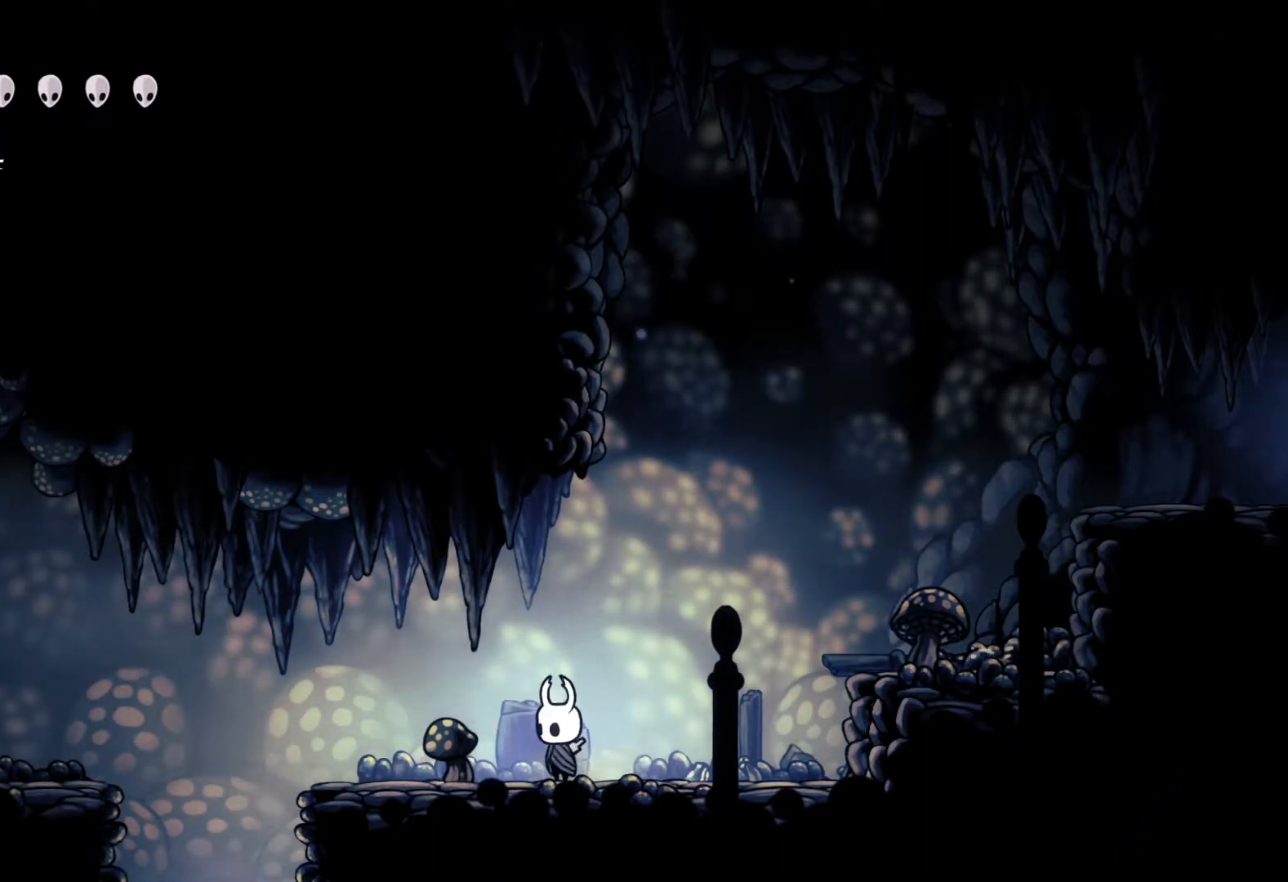
{"buttons": [], "left_stick": "down", "right_stick": "center", "events": [[50, "left_stick", "center"], [417, "left_stick", "down"]]}
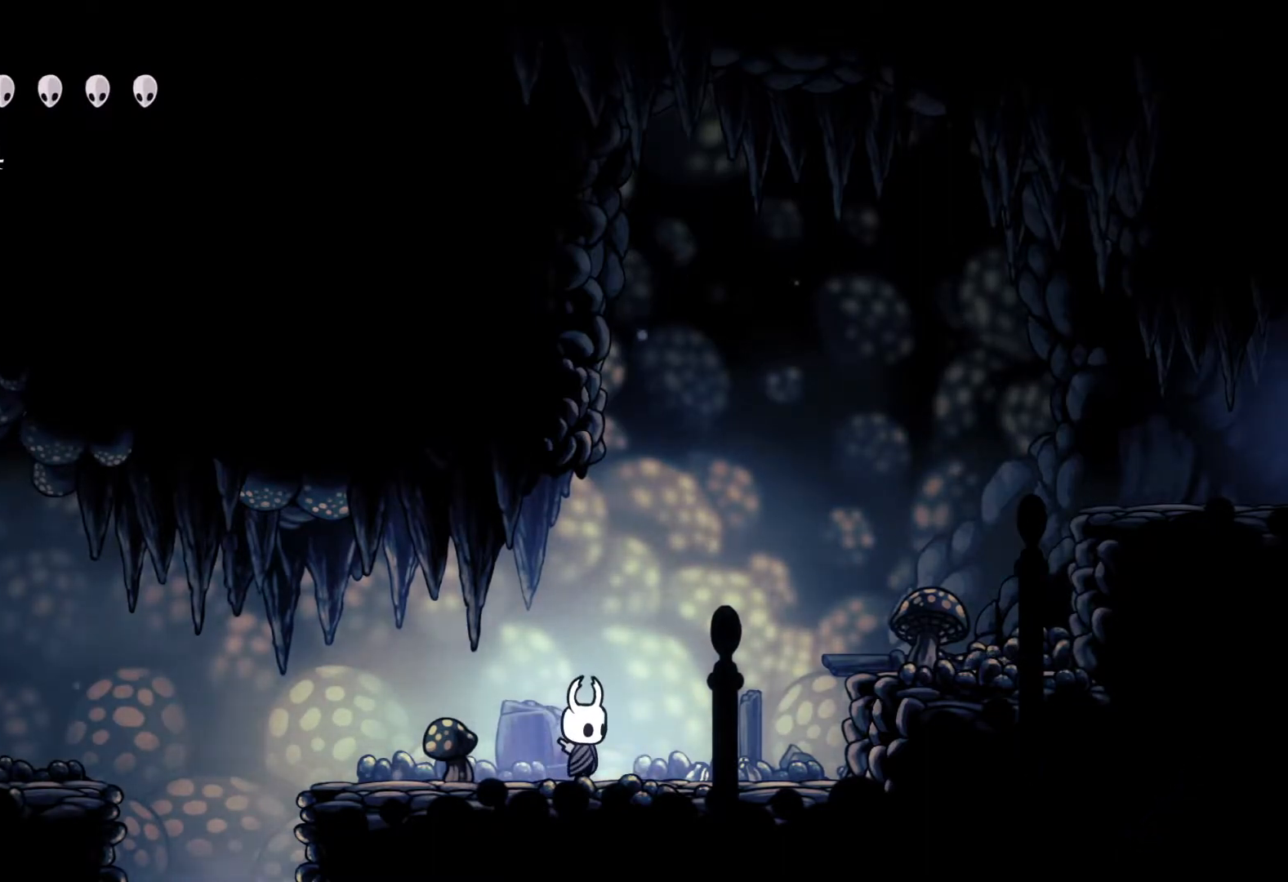
{"buttons": [], "left_stick": "center", "right_stick": "center", "events": [[217, "left_stick", "center"]]}
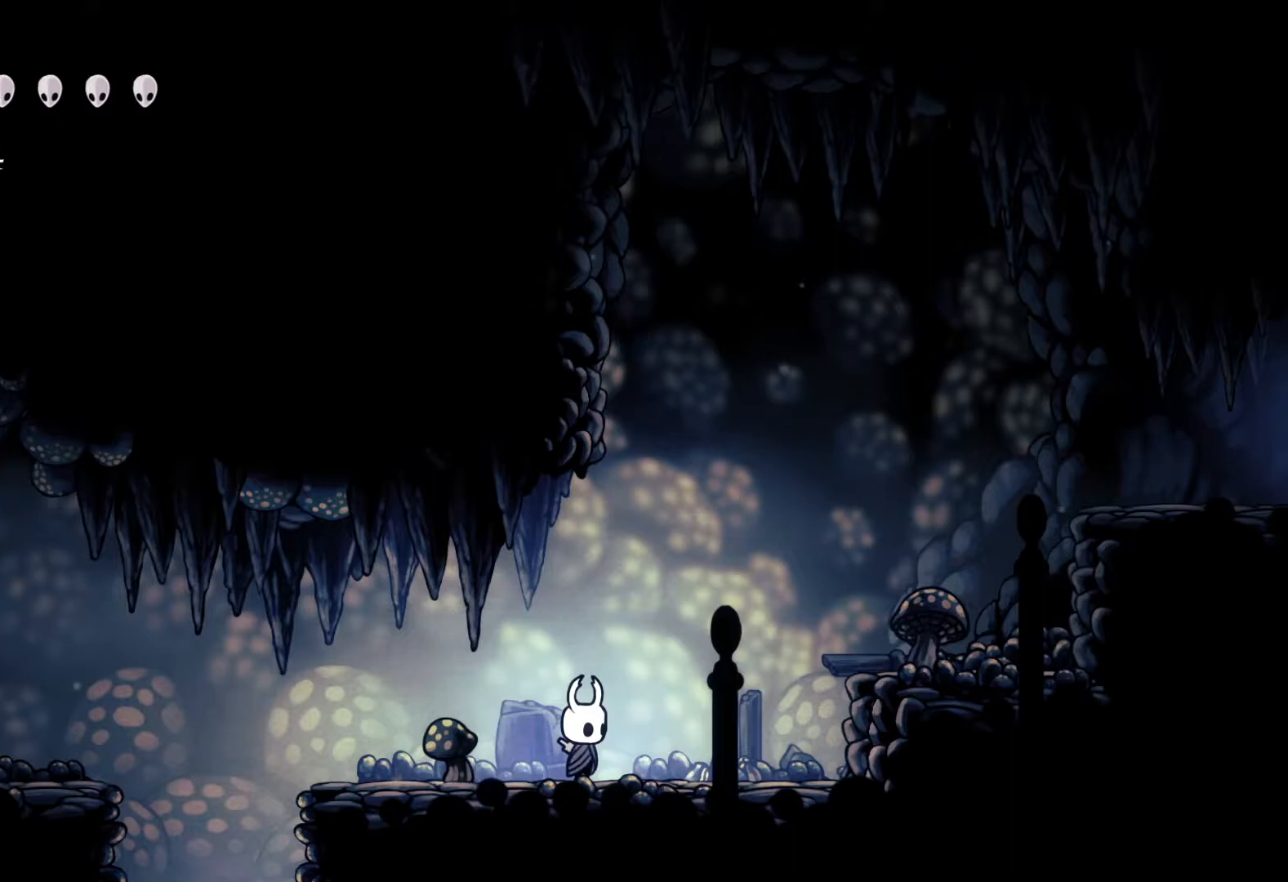
{"buttons": [], "left_stick": "down", "right_stick": "center", "events": [[150, "left_stick", "right"], [233, "A", "down"], [300, "left_stick", "down"], [350, "X", "down"], [417, "A", "up"], [433, "X", "up"]]}
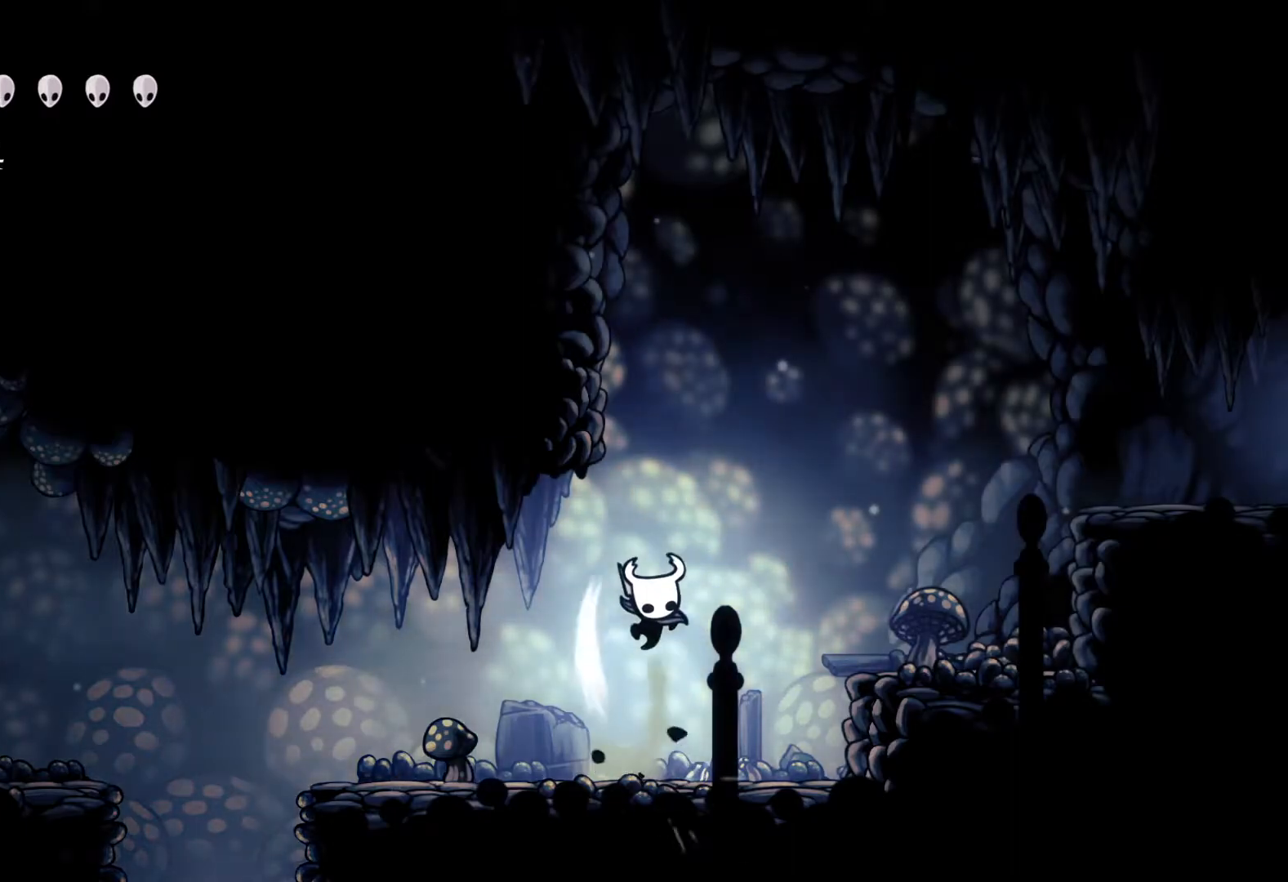
{"buttons": [], "left_stick": "down", "right_stick": "center", "events": [[283, "A", "down"], [333, "X", "down"], [450, "A", "up"], [450, "X", "up"]]}
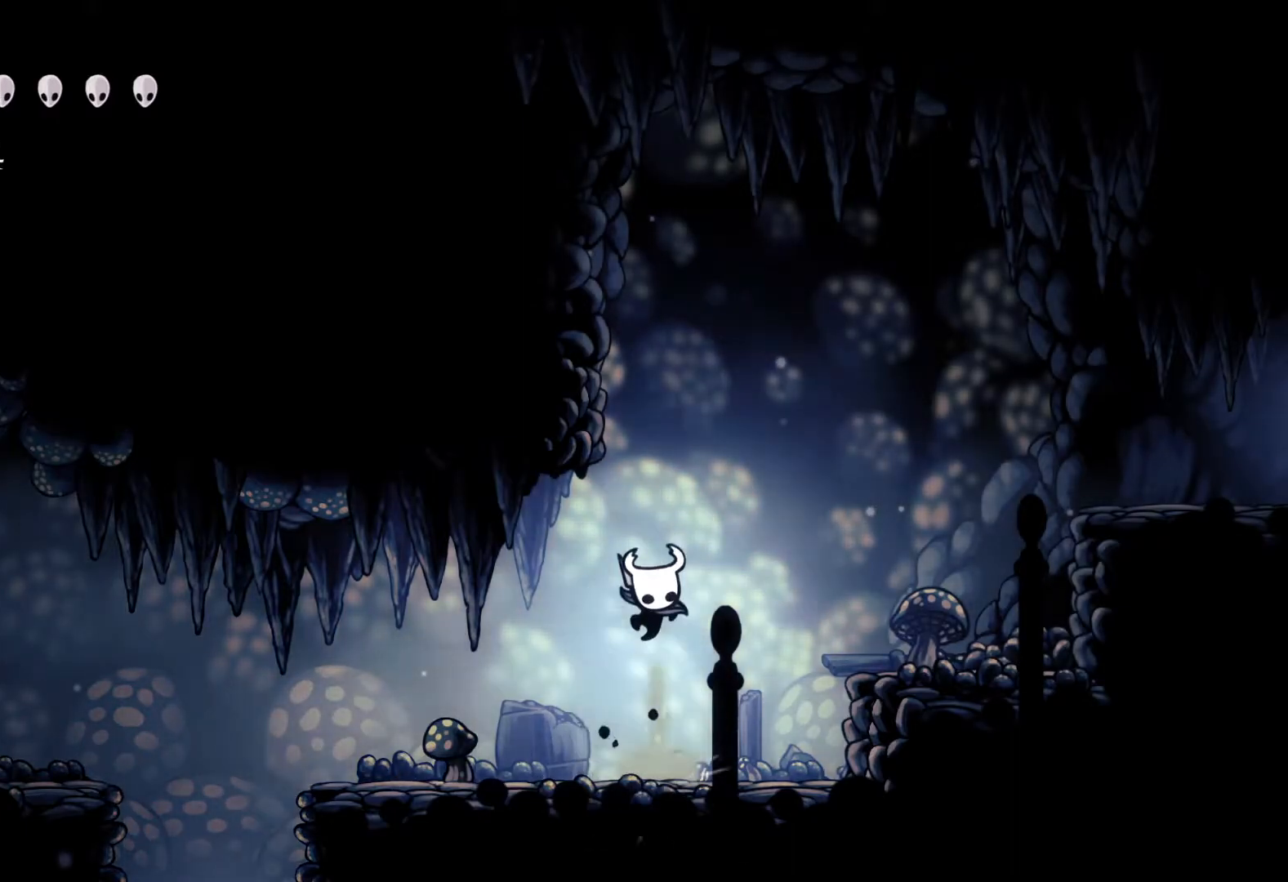
{"buttons": [], "left_stick": "center", "right_stick": "center", "events": [[250, "left_stick", "center"]]}
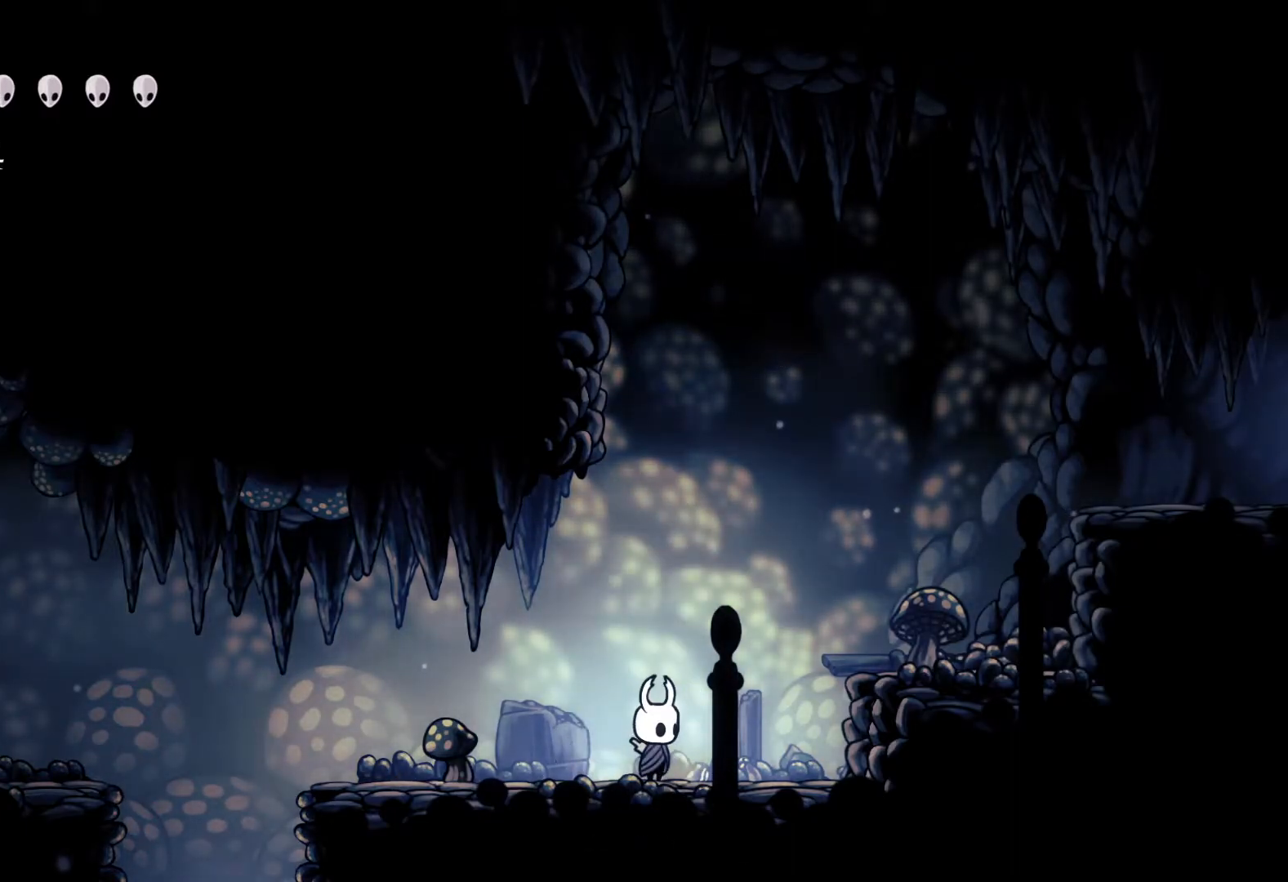
{"buttons": [], "left_stick": "center", "right_stick": "center", "events": [[433, "left_stick", "left"], [483, "left_stick", "center"]]}
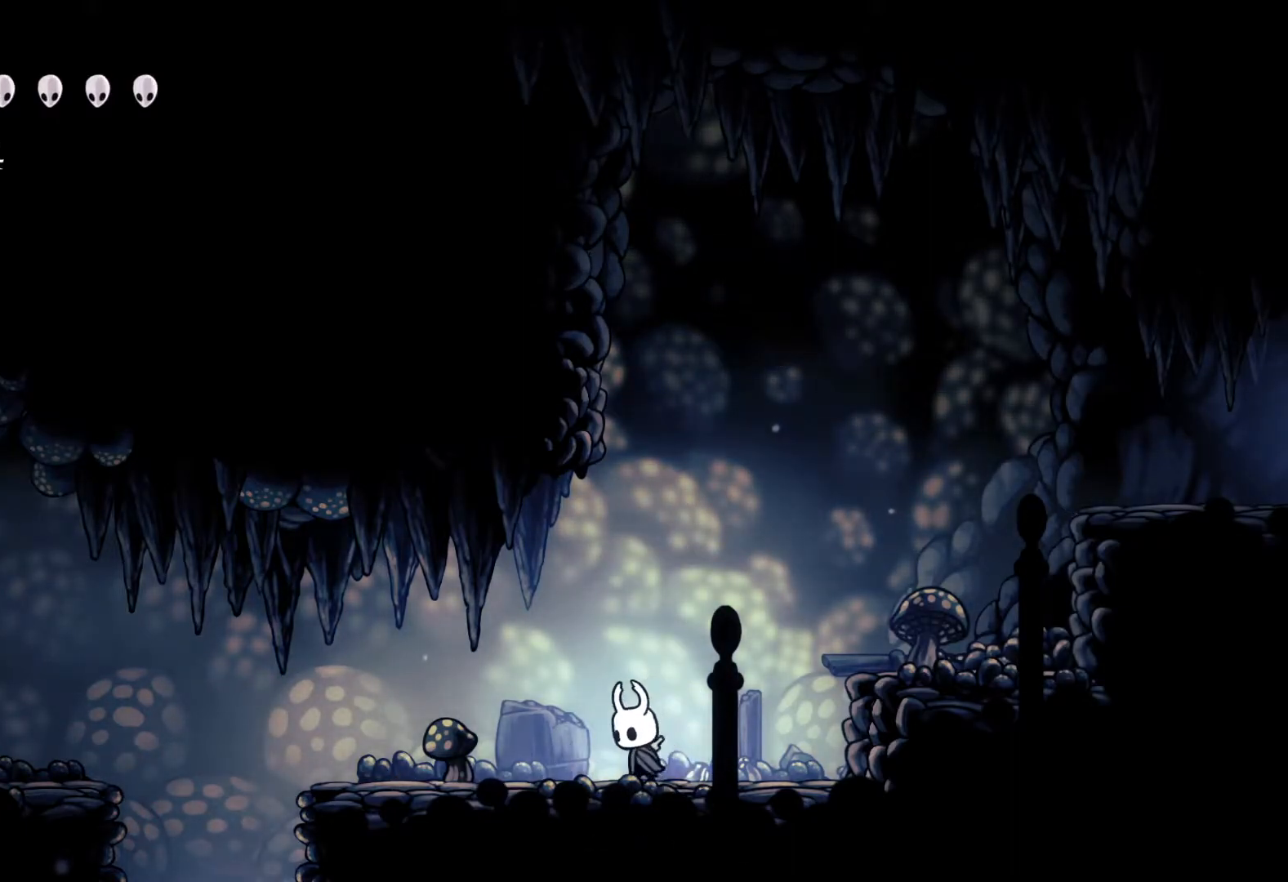
{"buttons": [], "left_stick": "center", "right_stick": "center", "events": [[383, "left_stick", "right"], [483, "left_stick", "center"]]}
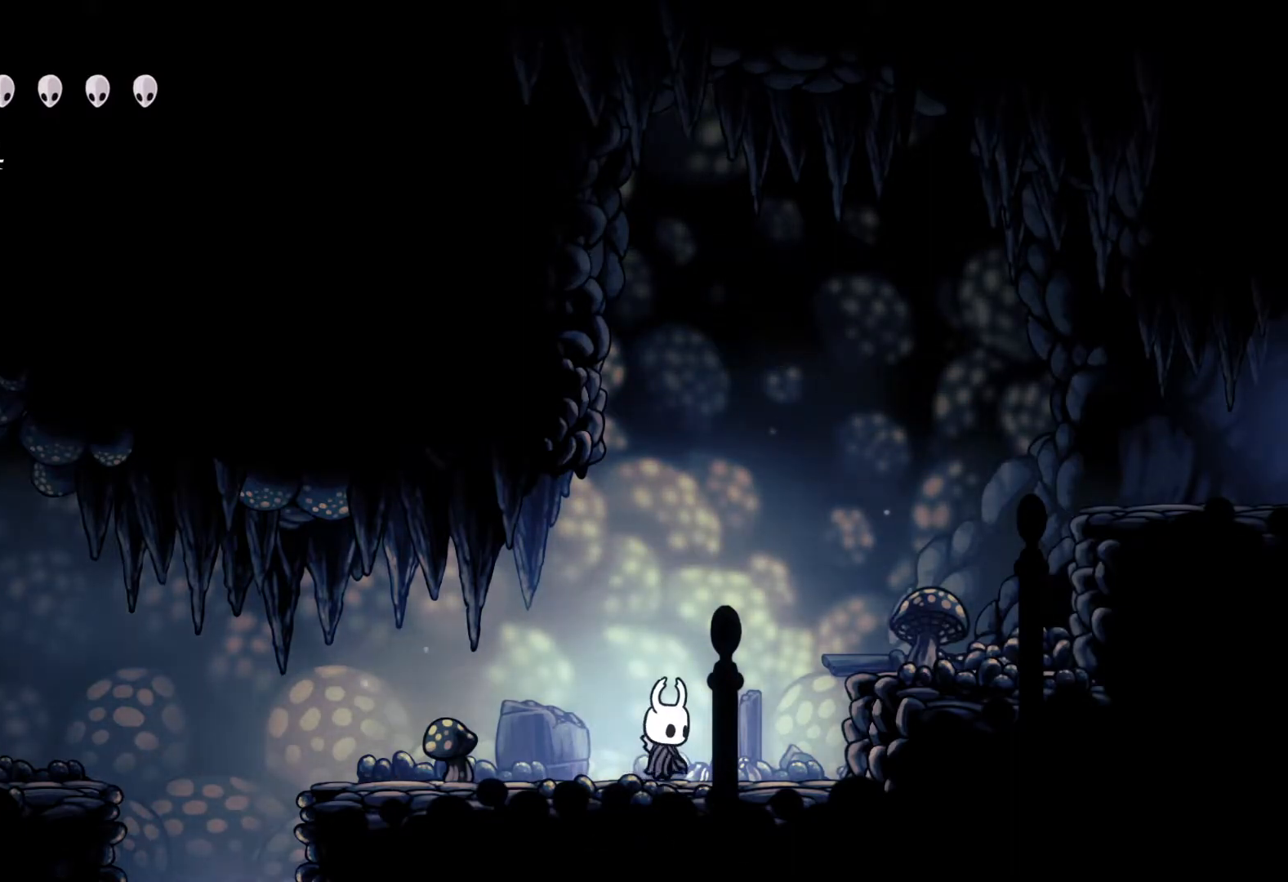
{"buttons": [], "left_stick": "center", "right_stick": "center", "events": [[200, "left_stick", "left"], [267, "left_stick", "center"]]}
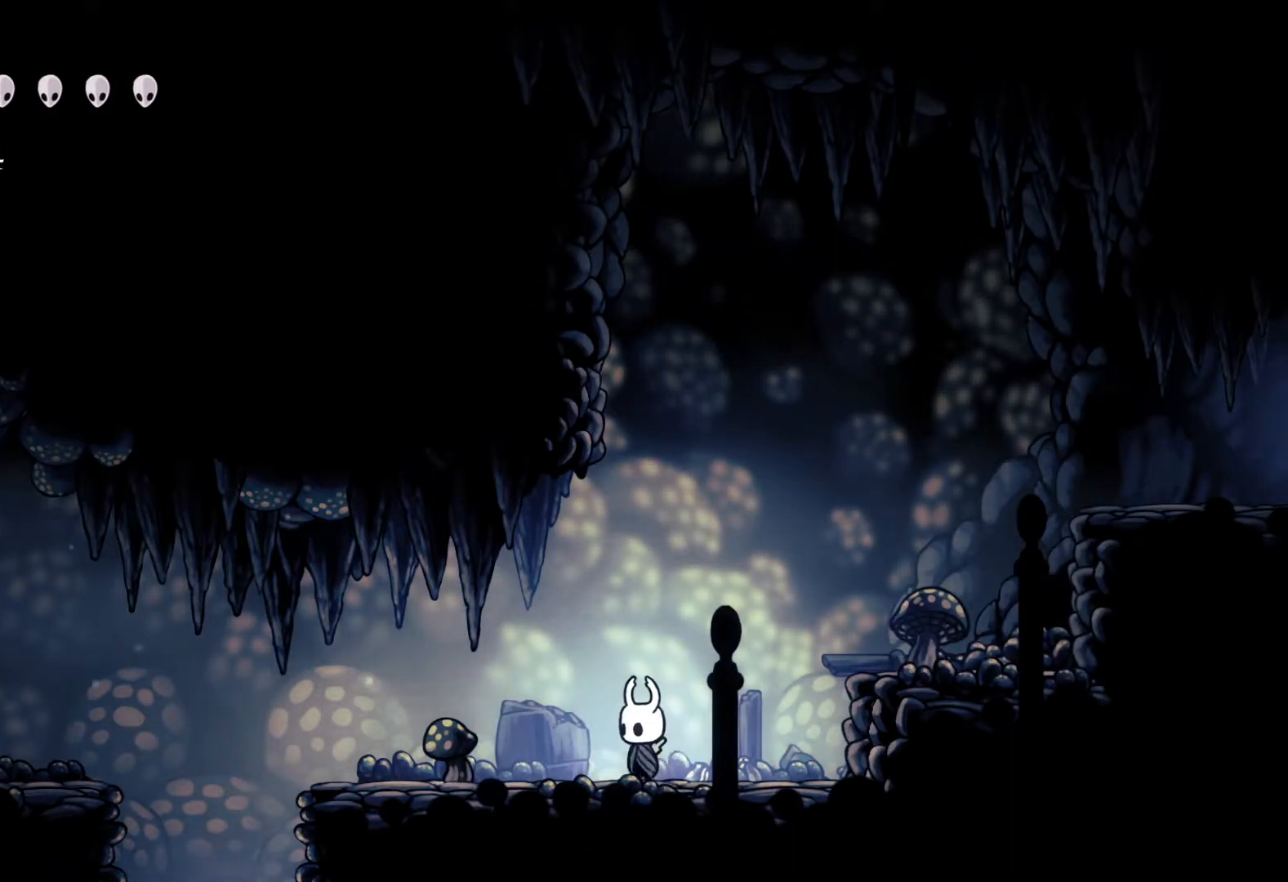
{"buttons": [], "left_stick": "center", "right_stick": "center", "events": []}
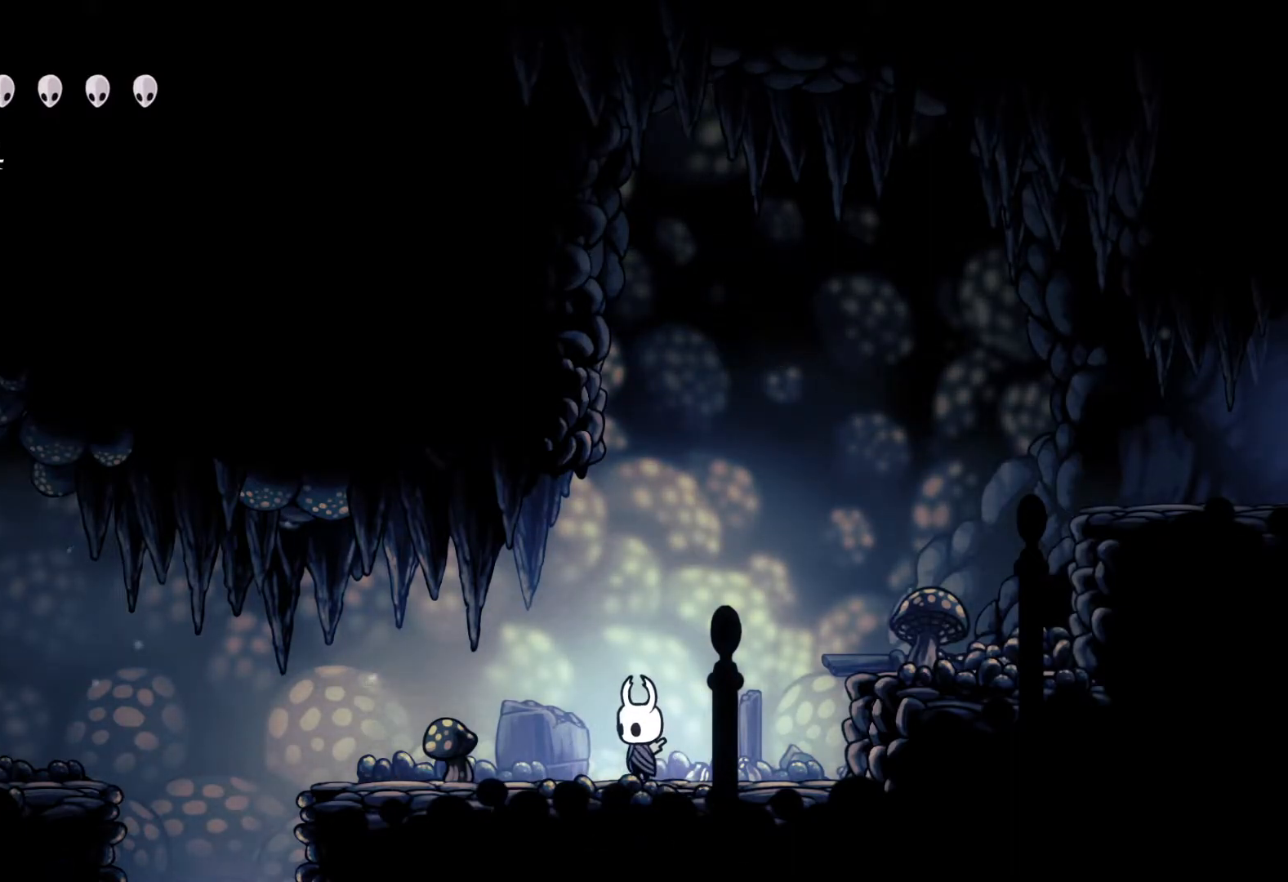
{"buttons": ["A"], "left_stick": "left", "right_stick": "center", "events": [[50, "left_stick", "left"], [67, "A", "down"]]}
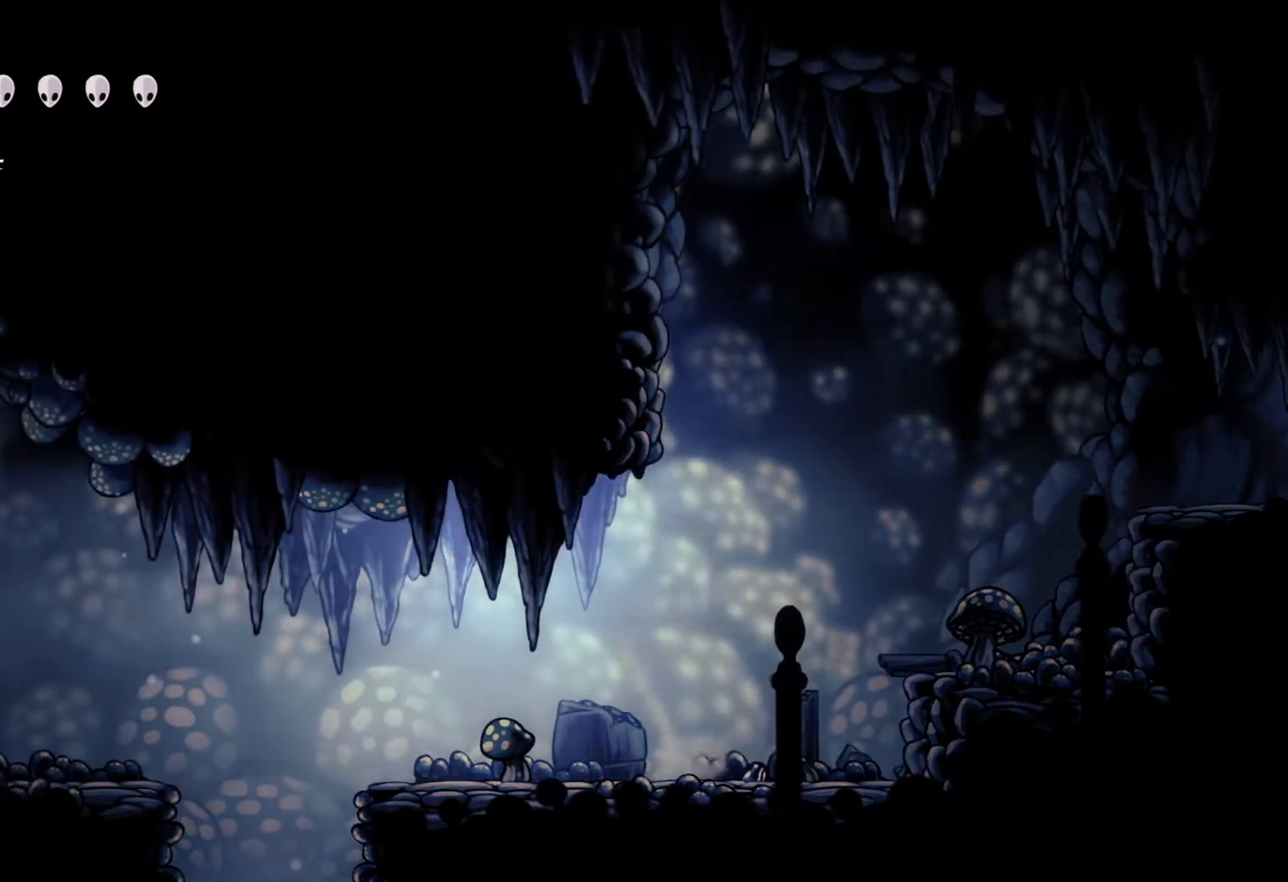
{"buttons": [], "left_stick": "center", "right_stick": "center", "events": [[233, "A", "up"], [250, "left_stick", "center"]]}
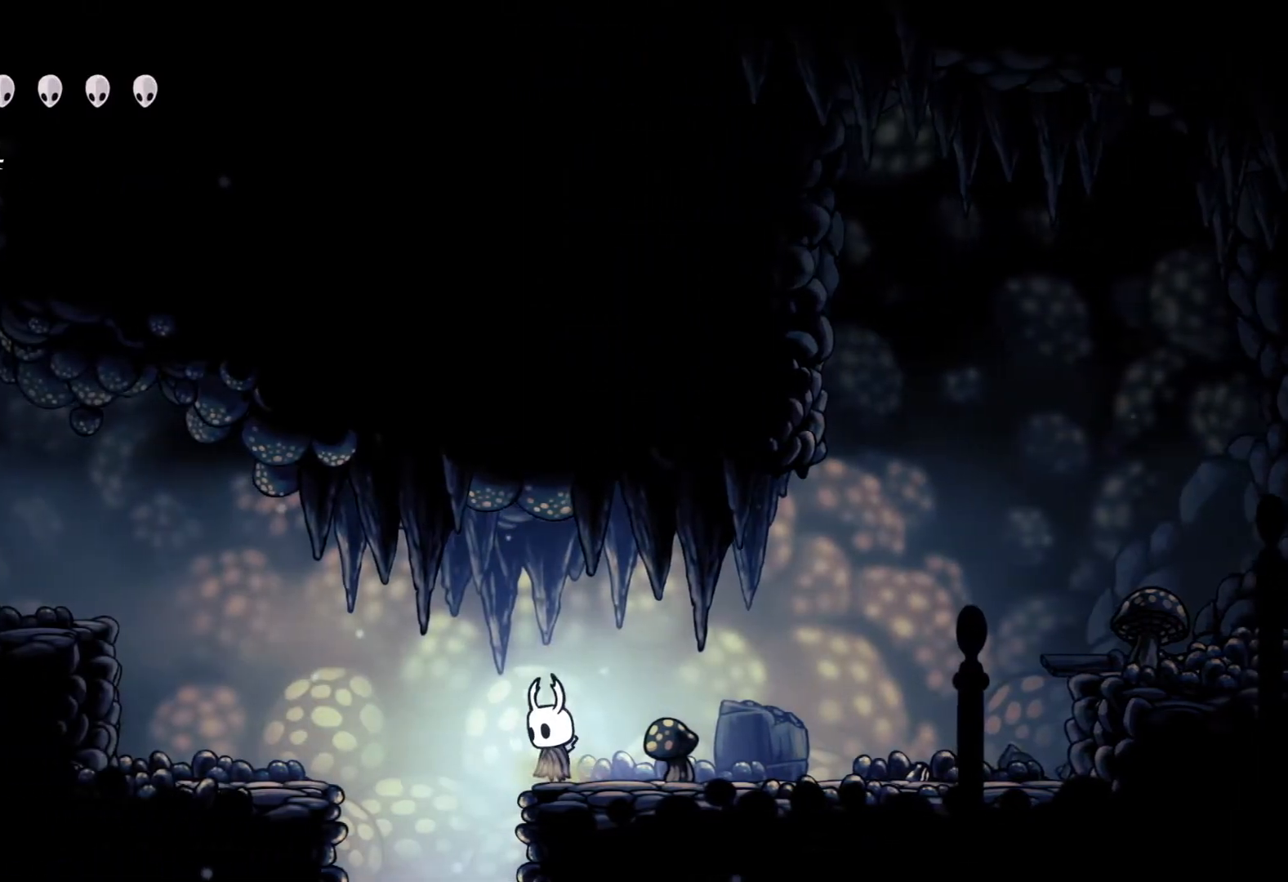
{"buttons": [], "left_stick": "right", "right_stick": "center", "events": [[283, "left_stick", "right"]]}
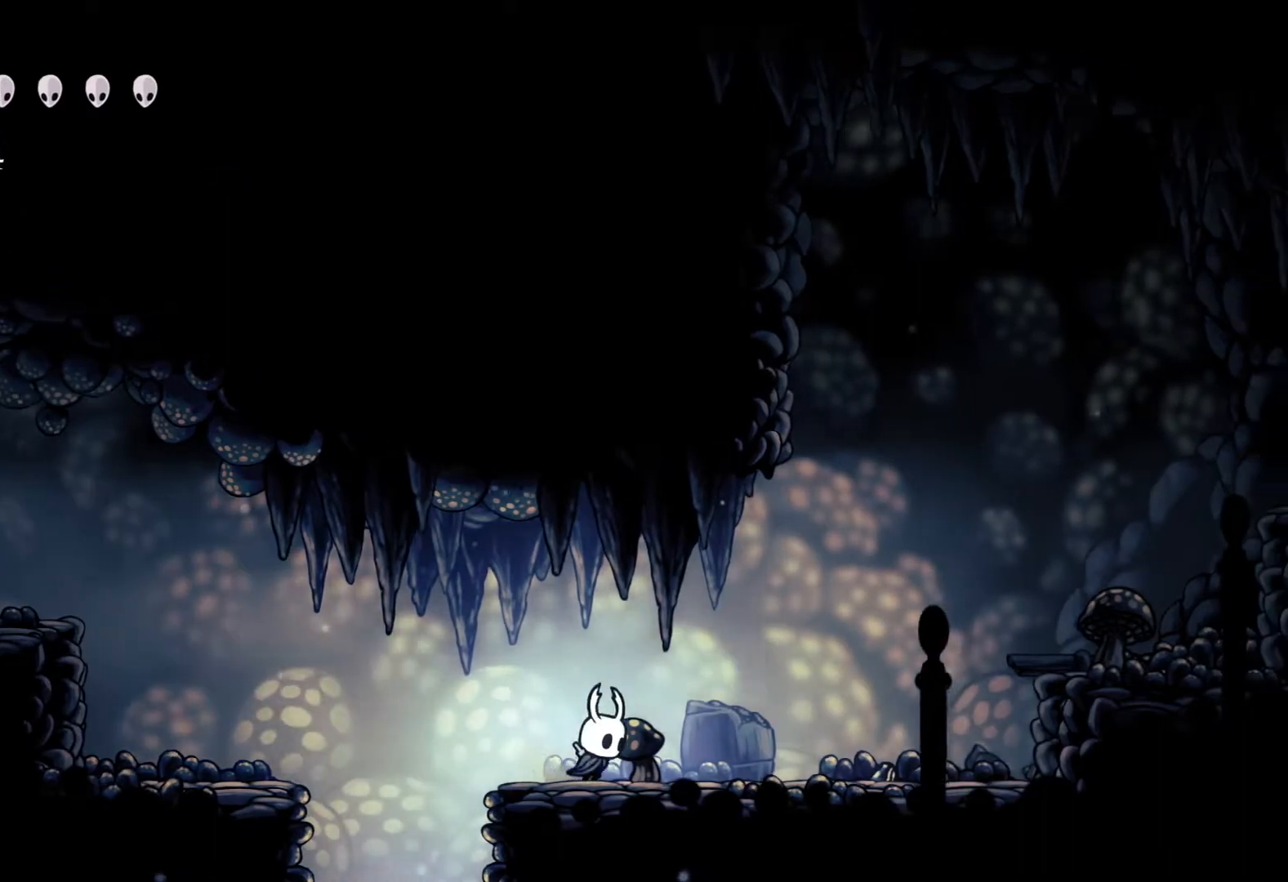
{"buttons": [], "left_stick": "right", "right_stick": "center", "events": []}
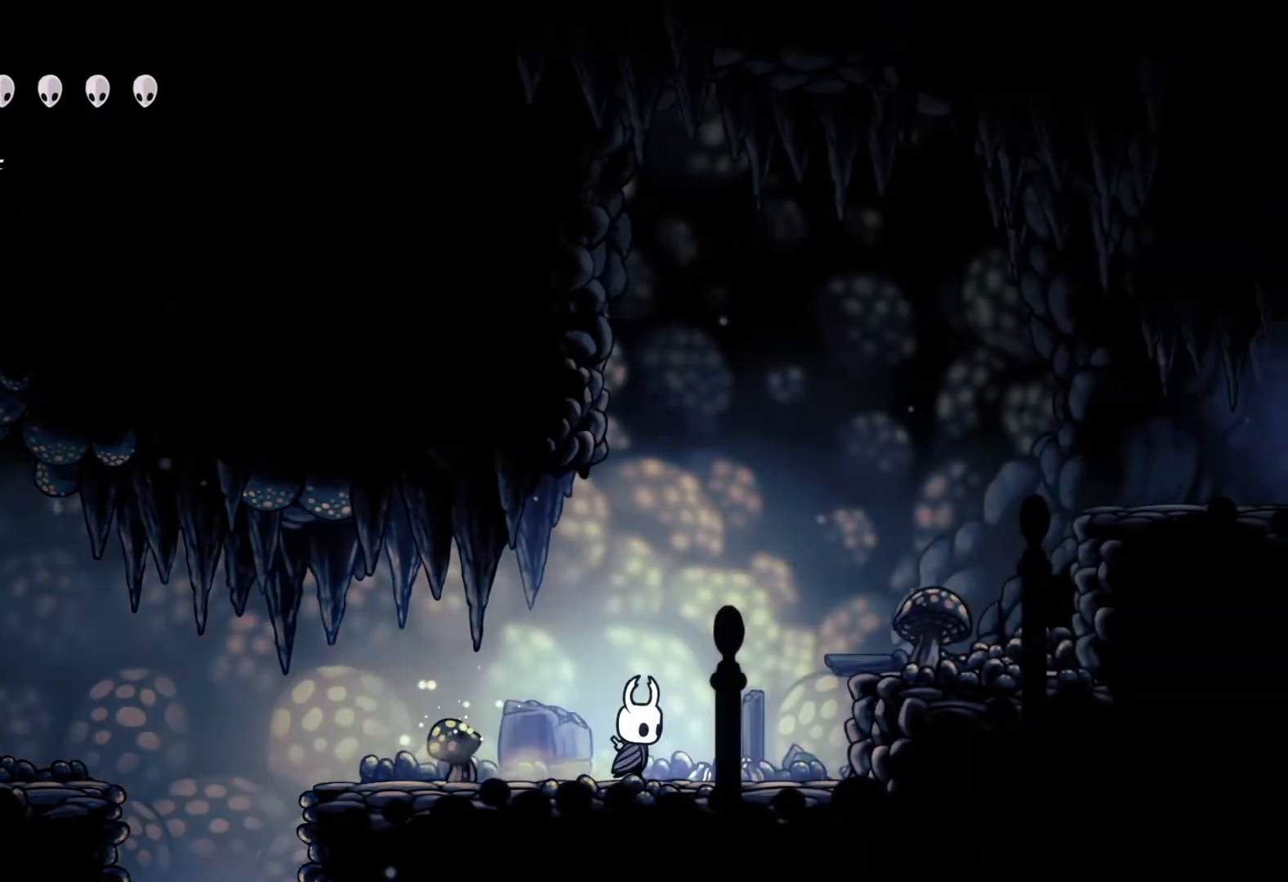
{"buttons": [], "left_stick": "right", "right_stick": "center", "events": [[300, "A", "down"], [483, "A", "up"]]}
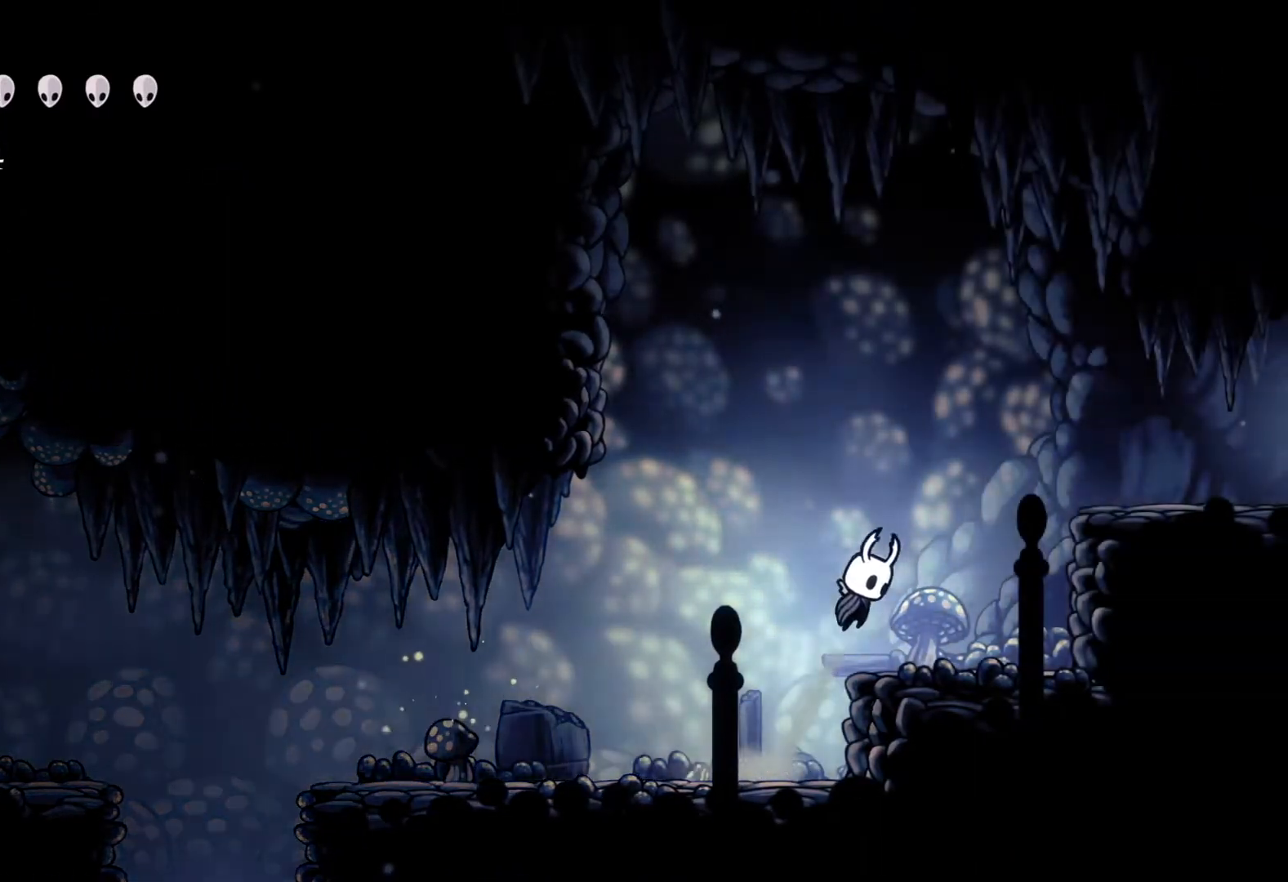
{"buttons": [], "left_stick": "center", "right_stick": "center", "events": [[233, "A", "down"], [250, "left_stick", "center"], [467, "A", "up"]]}
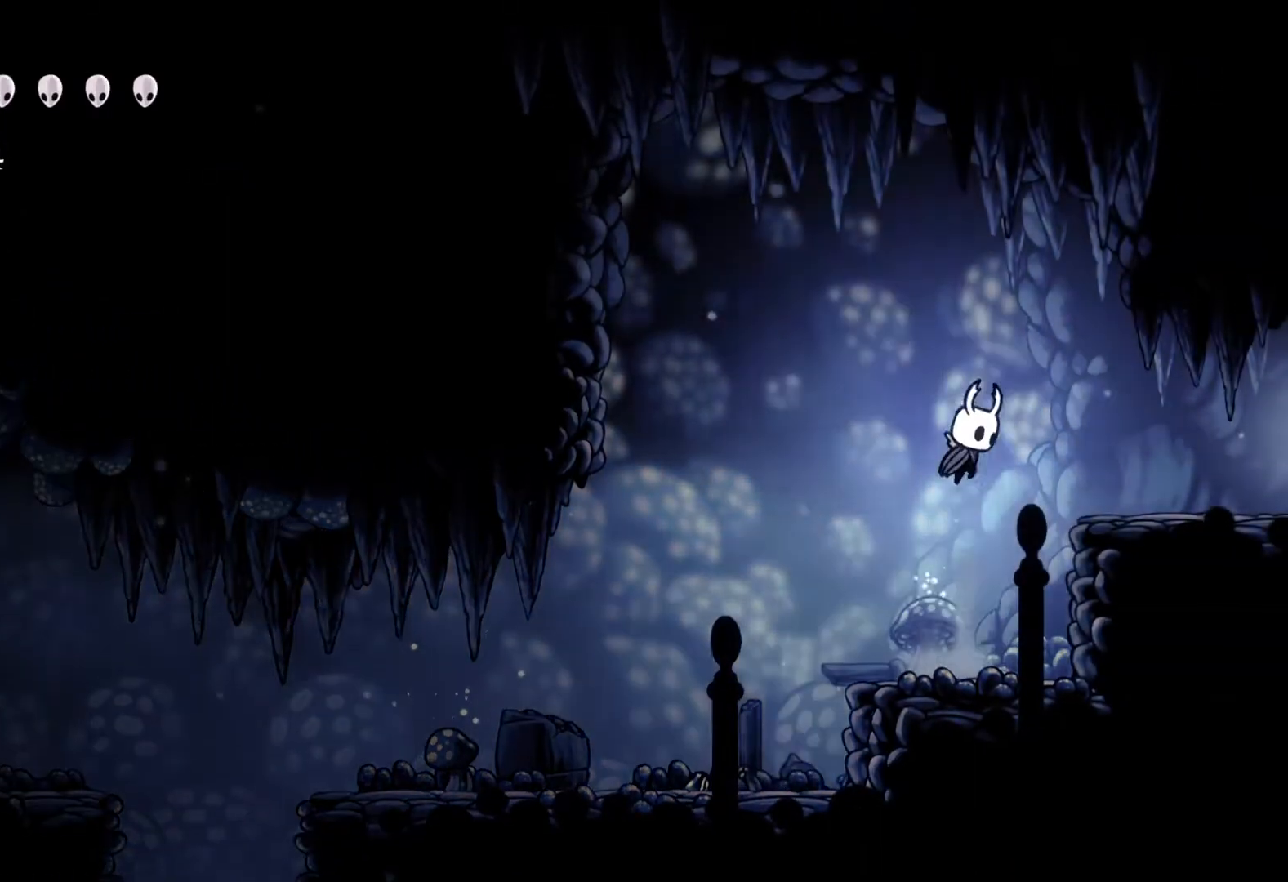
{"buttons": ["A"], "left_stick": "center", "right_stick": "center", "events": [[17, "left_stick", "right"], [317, "left_stick", "center"], [417, "A", "down"]]}
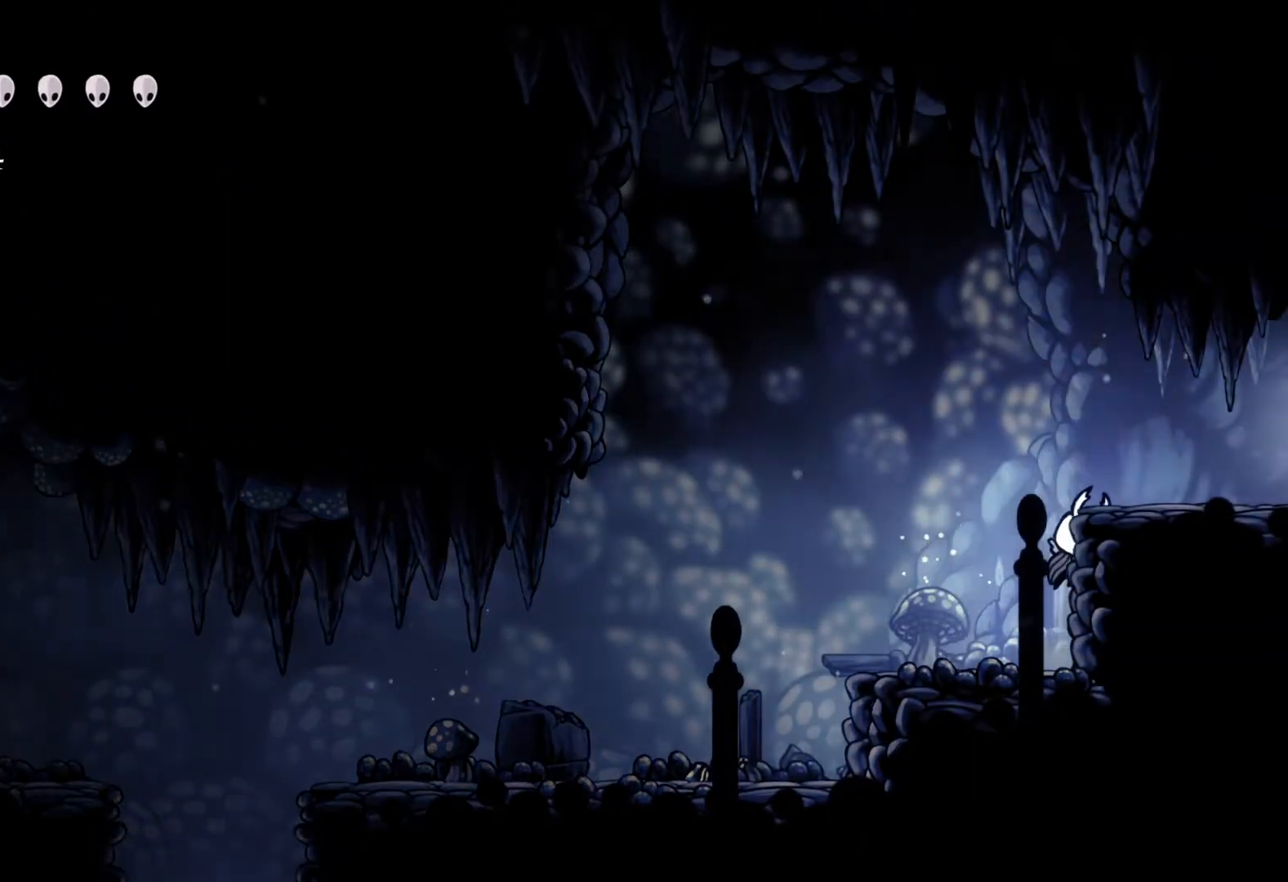
{"buttons": [], "left_stick": "right", "right_stick": "center", "events": [[267, "A", "up"], [283, "left_stick", "right"]]}
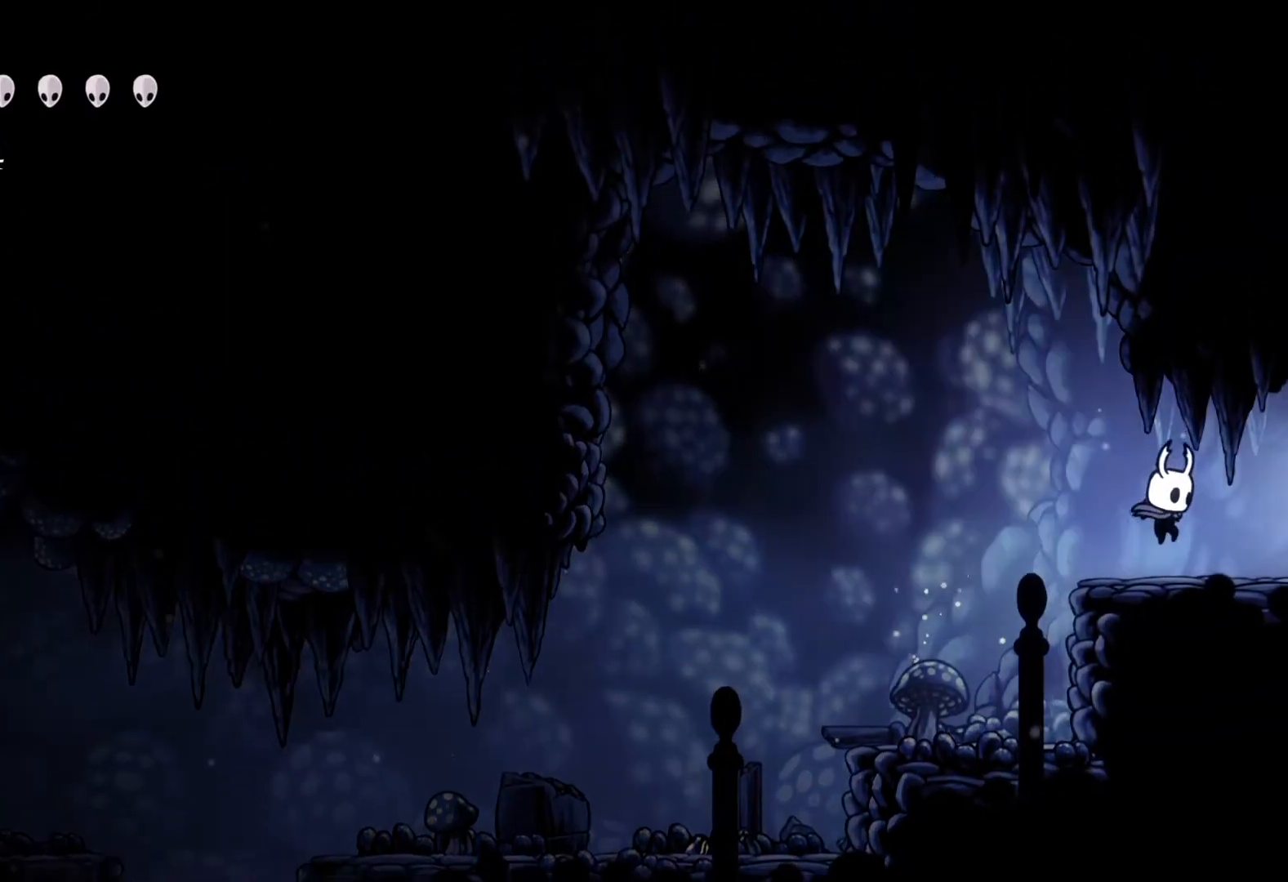
{"buttons": [], "left_stick": "center", "right_stick": "center", "events": [[467, "left_stick", "center"]]}
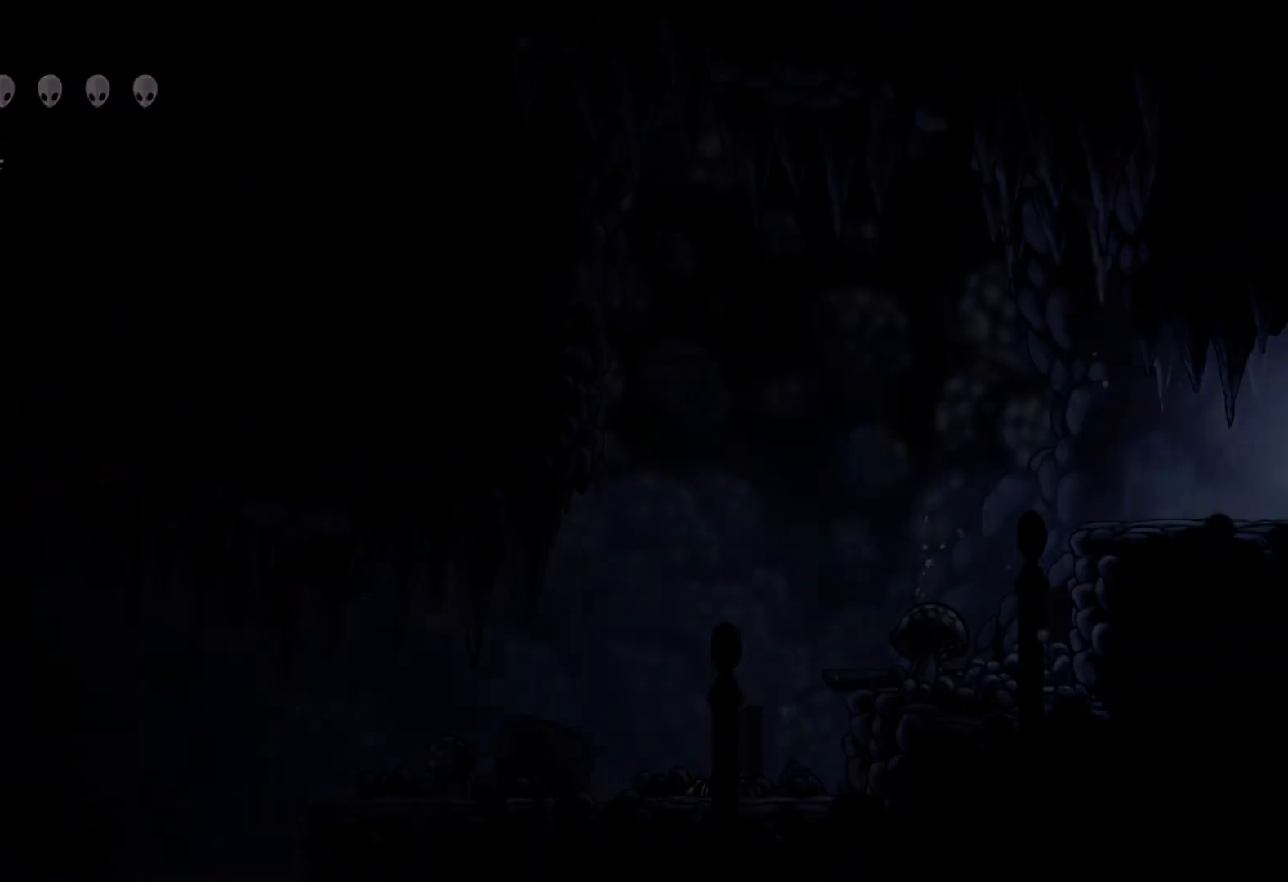
{"buttons": [], "left_stick": "center", "right_stick": "center", "events": []}
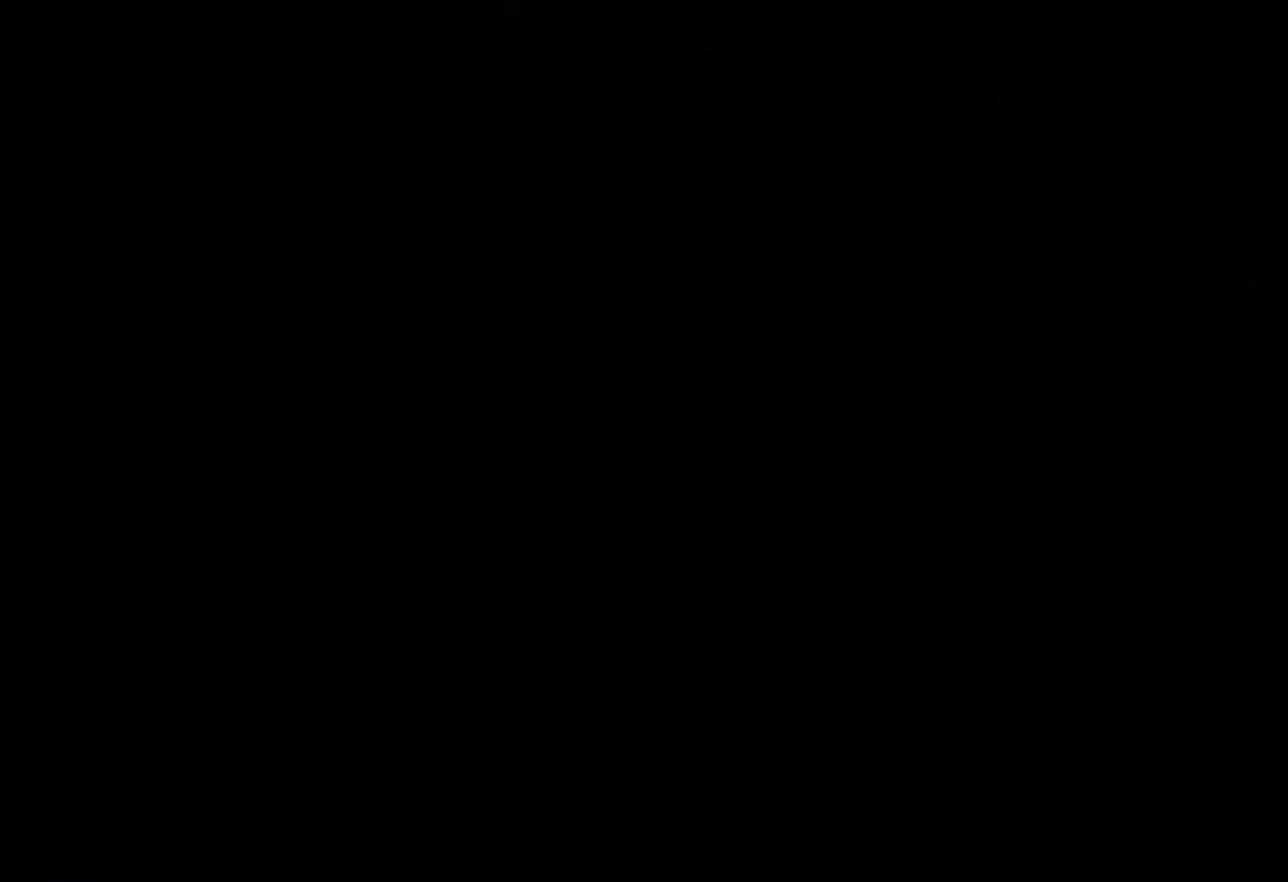
{"buttons": [], "left_stick": "left", "right_stick": "center", "events": [[217, "left_stick", "left"]]}
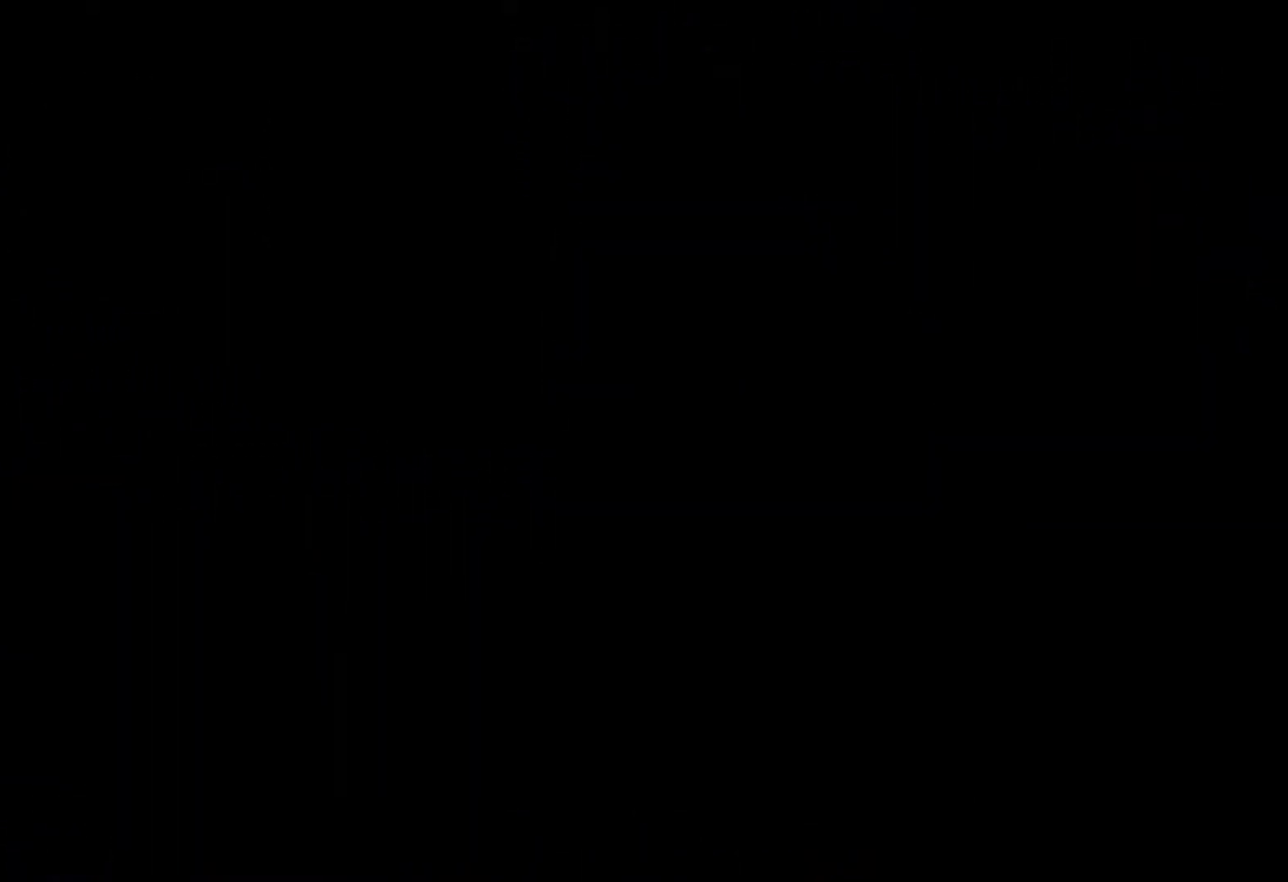
{"buttons": [], "left_stick": "left", "right_stick": "center", "events": []}
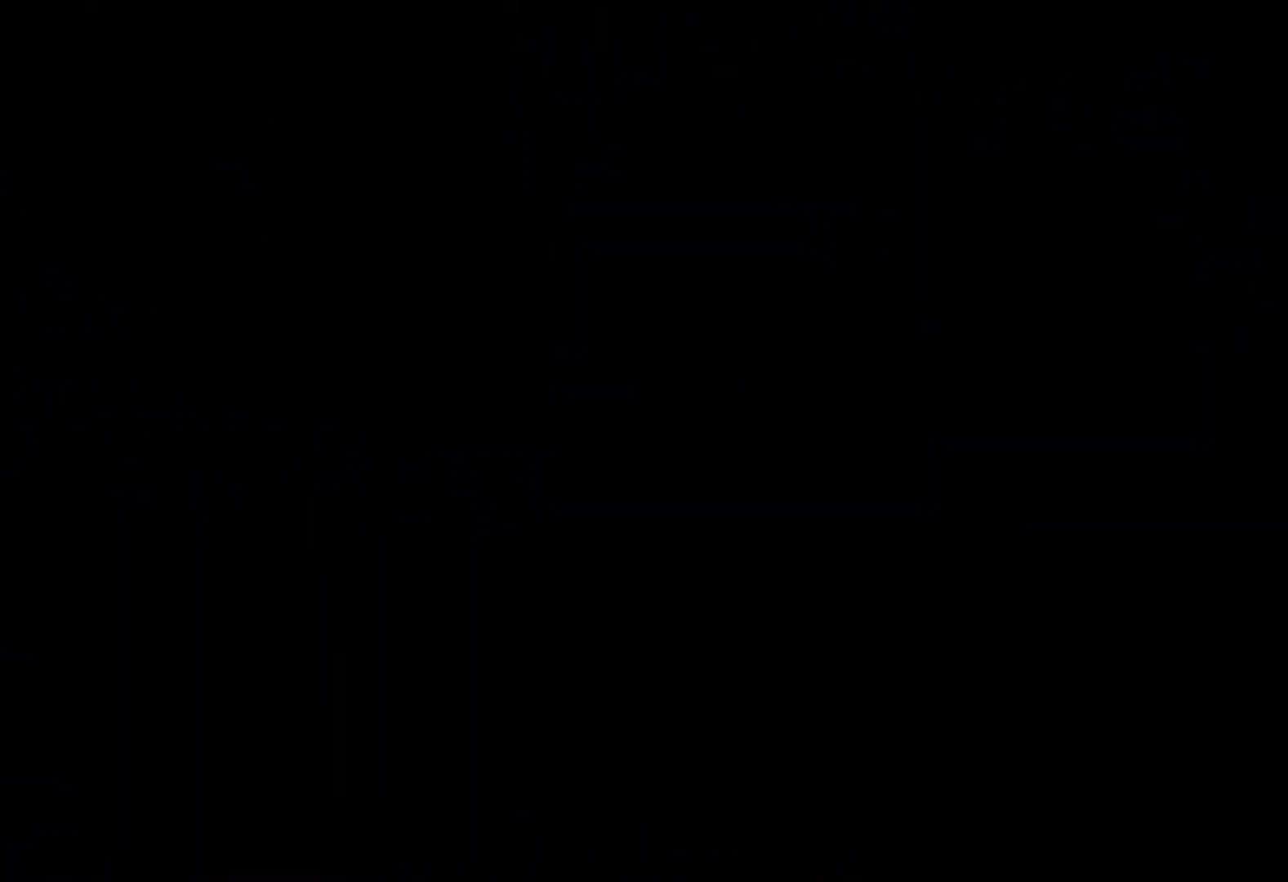
{"buttons": [], "left_stick": "left", "right_stick": "center", "events": []}
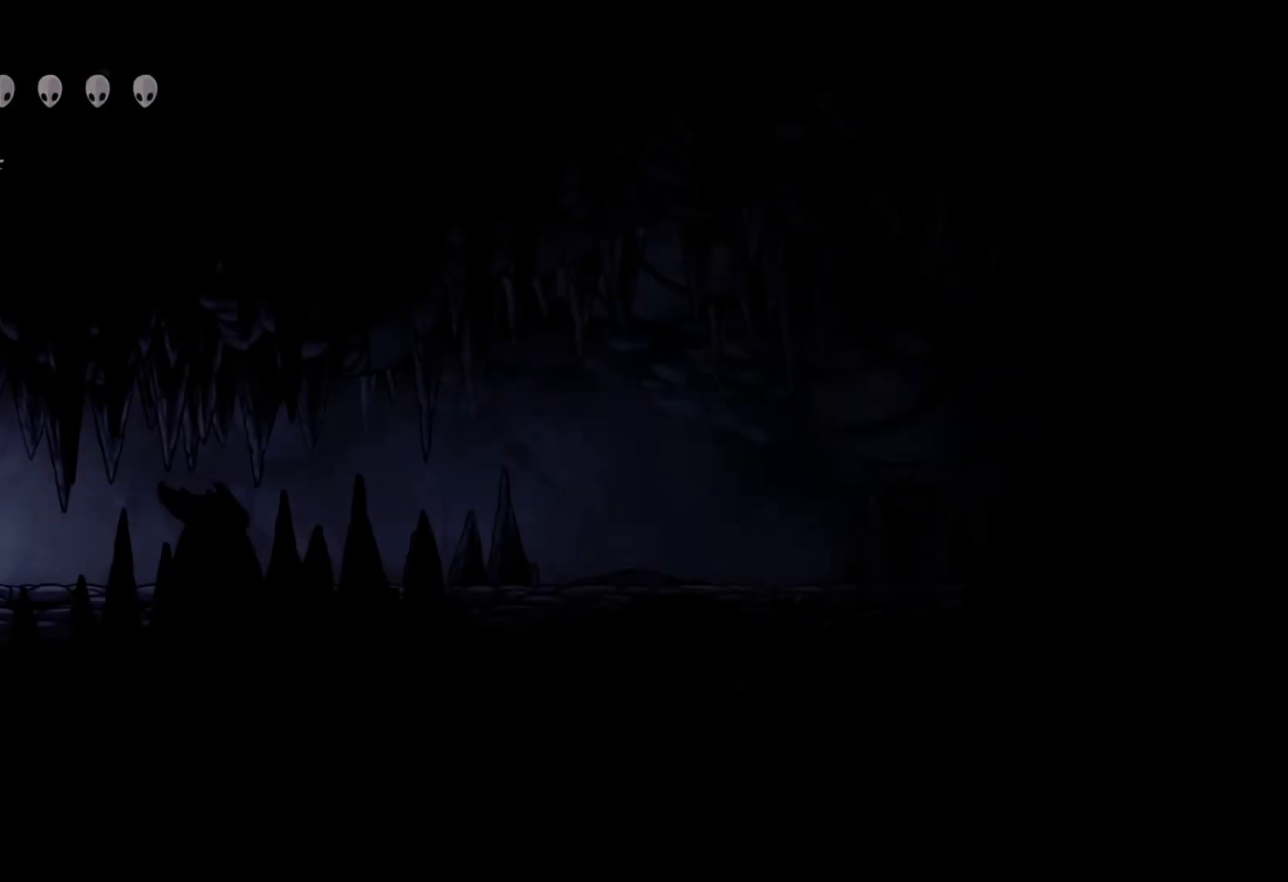
{"buttons": [], "left_stick": "left", "right_stick": "center", "events": []}
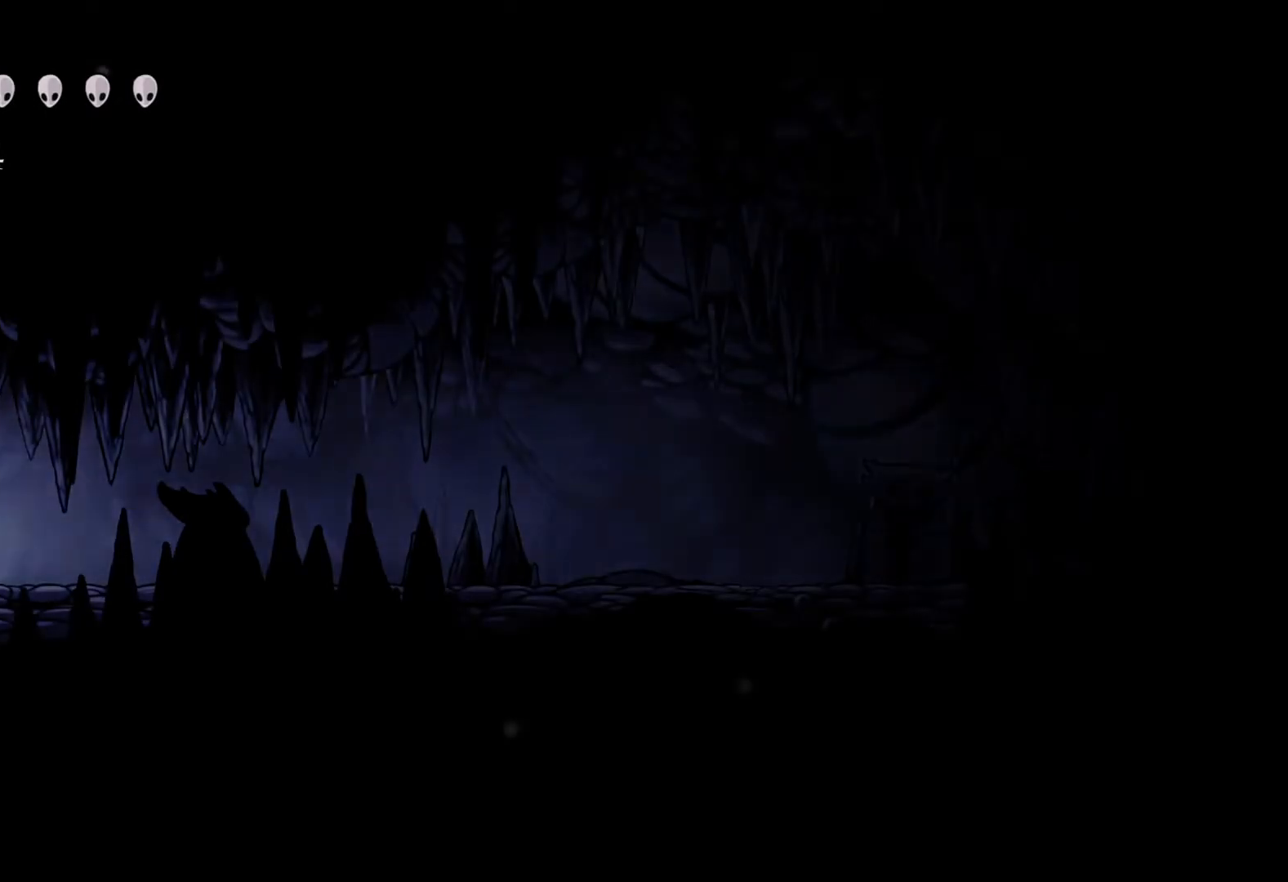
{"buttons": [], "left_stick": "center", "right_stick": "center", "events": [[50, "L1", "down"], [117, "L1", "up"], [233, "L1", "down"], [317, "L1", "up"], [467, "left_stick", "center"]]}
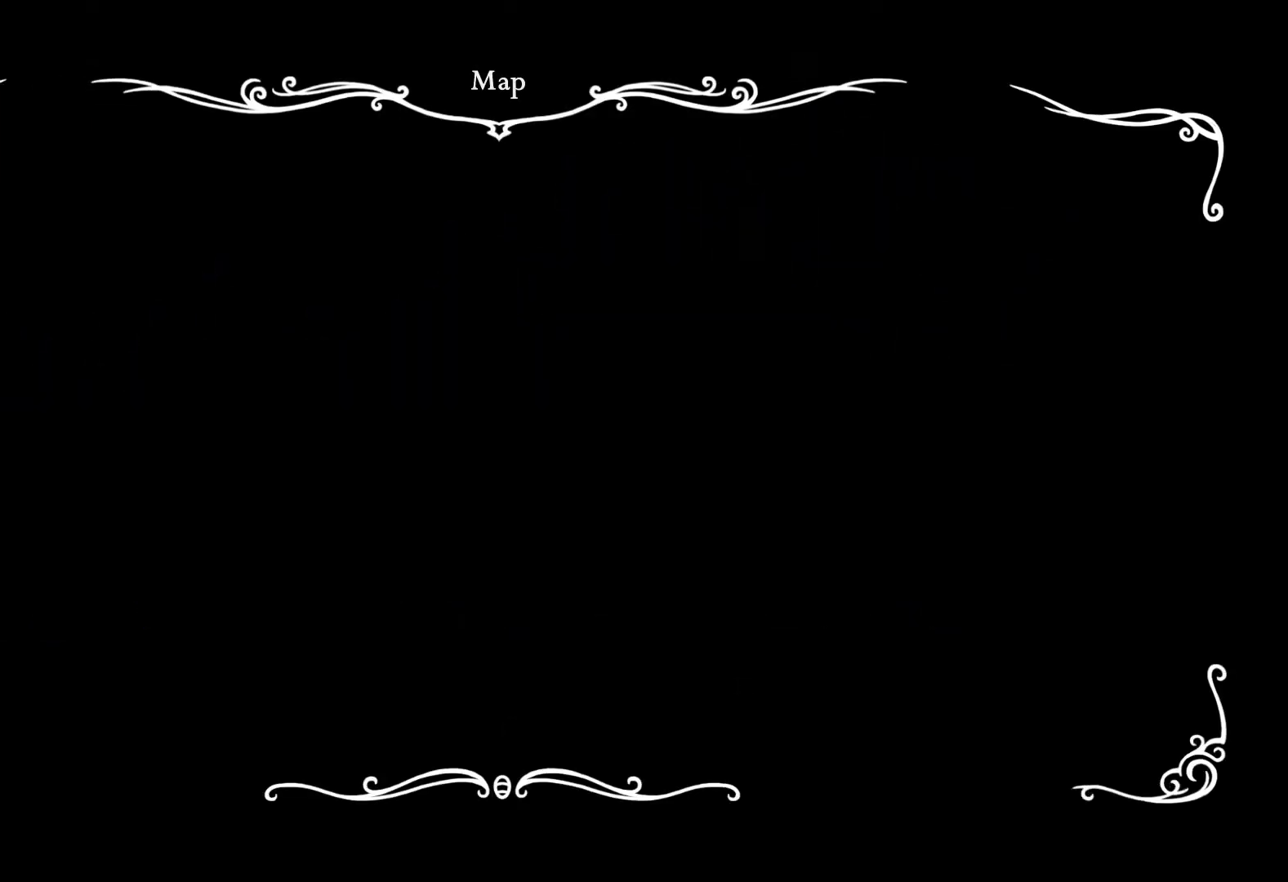
{"buttons": [], "left_stick": "left", "right_stick": "center", "events": [[300, "left_stick", "left"]]}
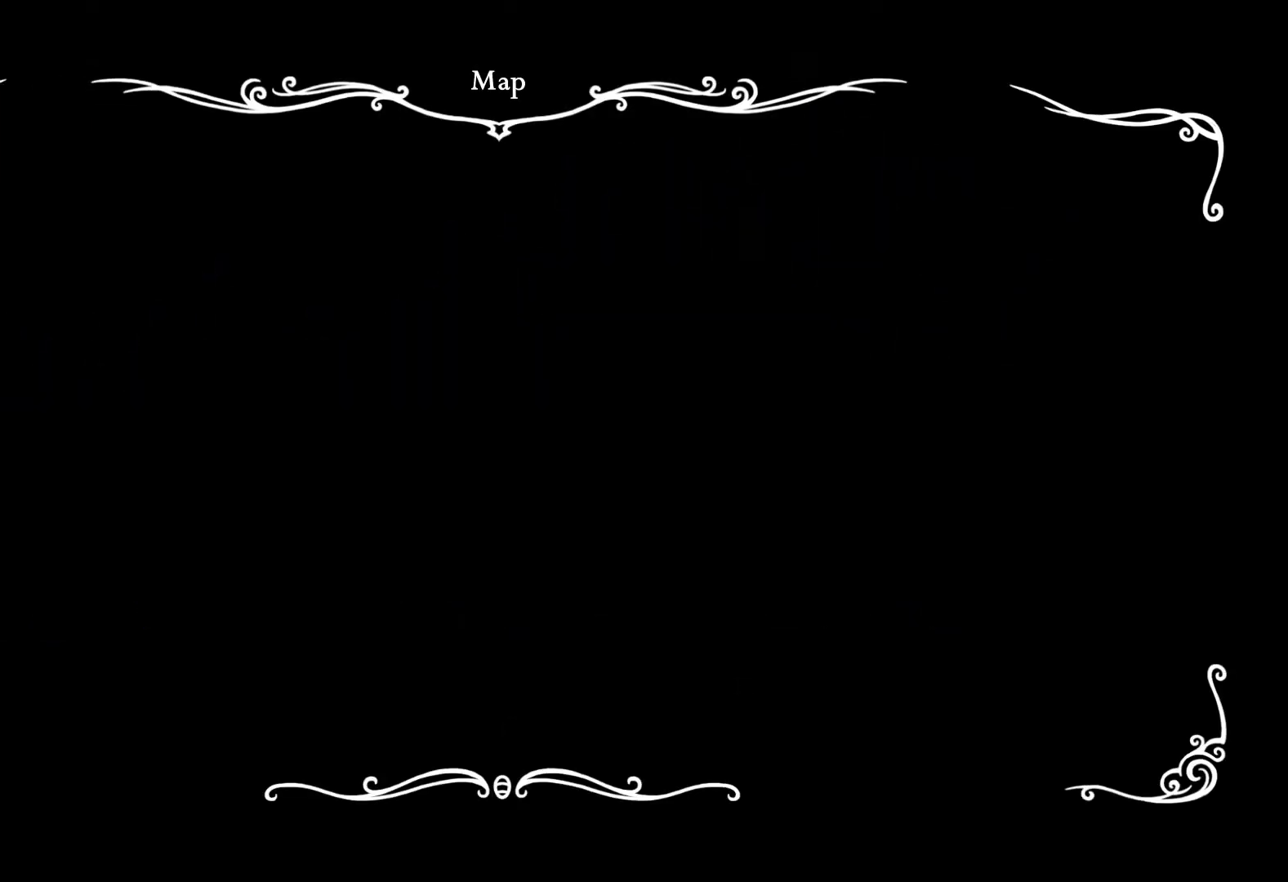
{"buttons": [], "left_stick": "left", "right_stick": "center", "events": []}
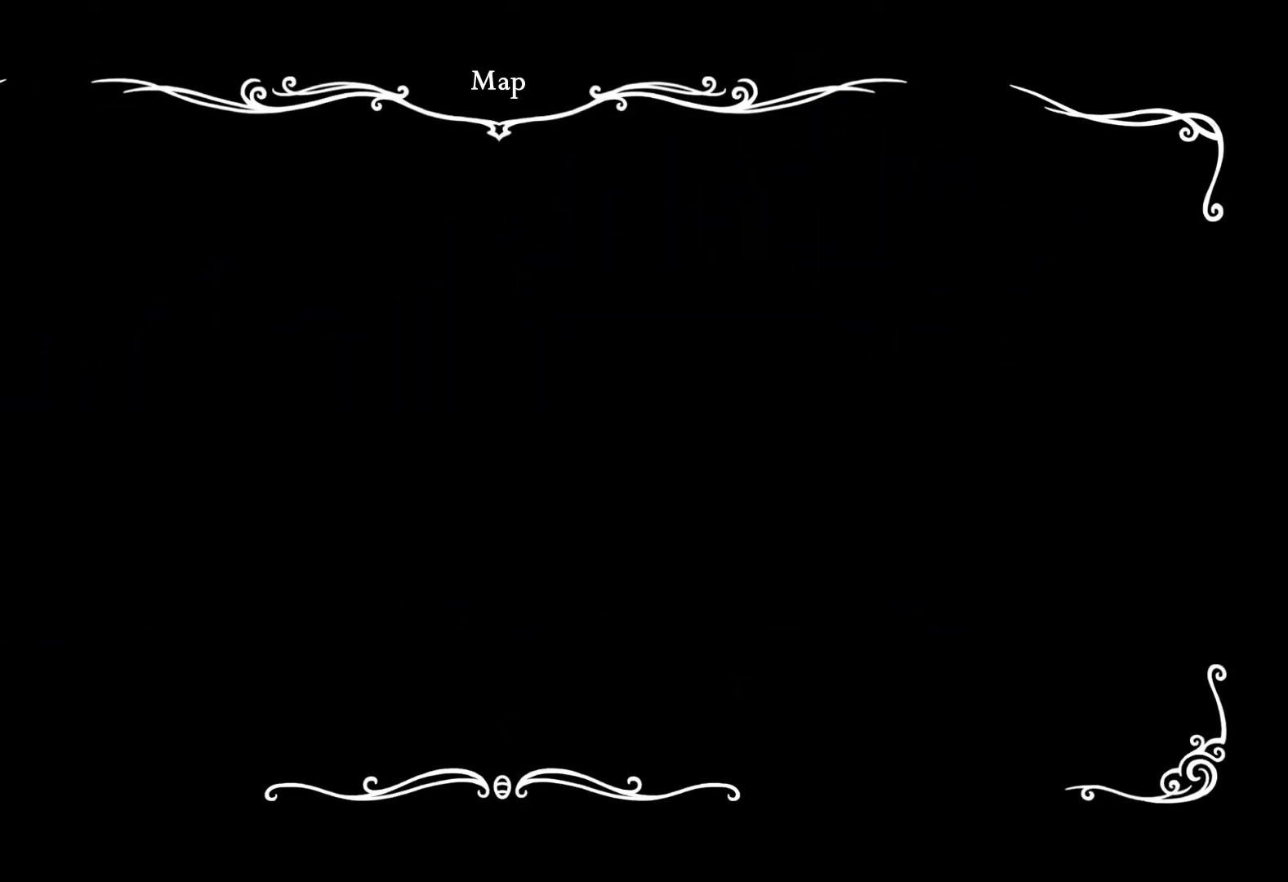
{"buttons": [], "left_stick": "left", "right_stick": "center", "events": []}